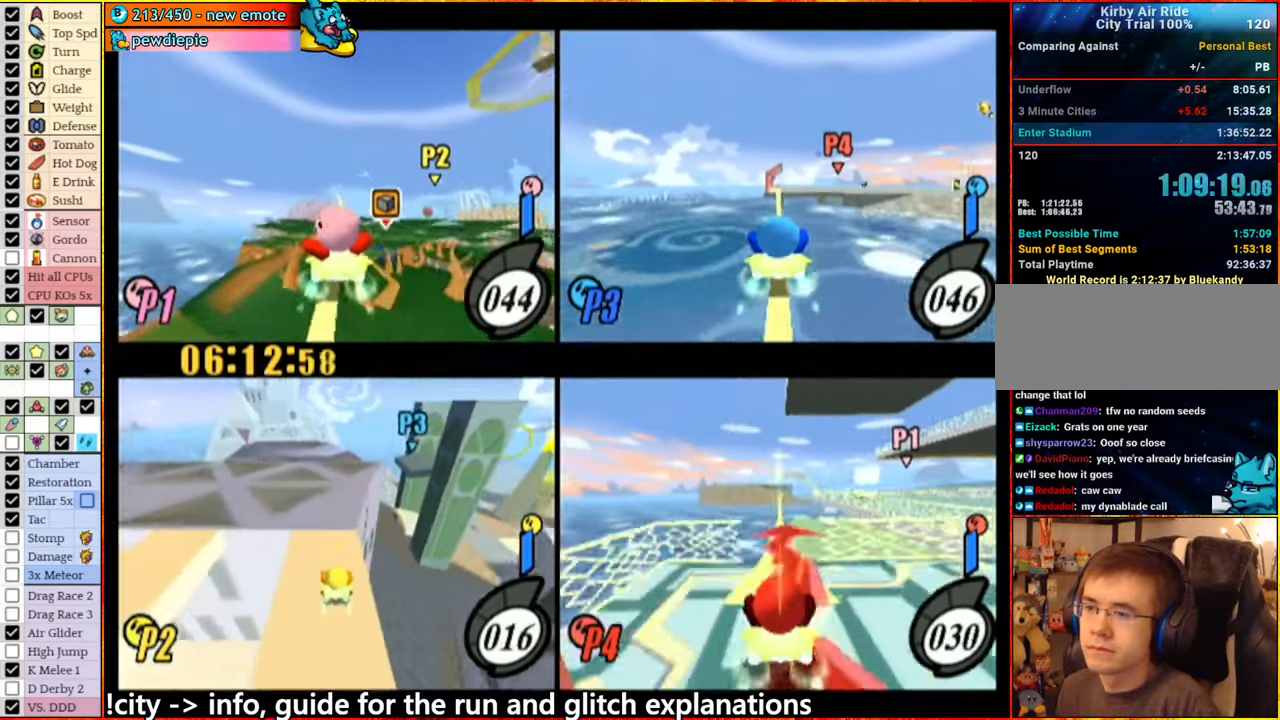
Gameplay with a controller (Nintendo layout); each line is a JSON object with the inputs held at the frame after it. "button_events" lists button changes between this image and that frame as [ms after this image, input, new state], when the widget could be followed in between (sticks are given only as held states). Not read: L3 R3.
{"buttons": [], "left_stick": "down", "right_stick": "center", "button_events": []}
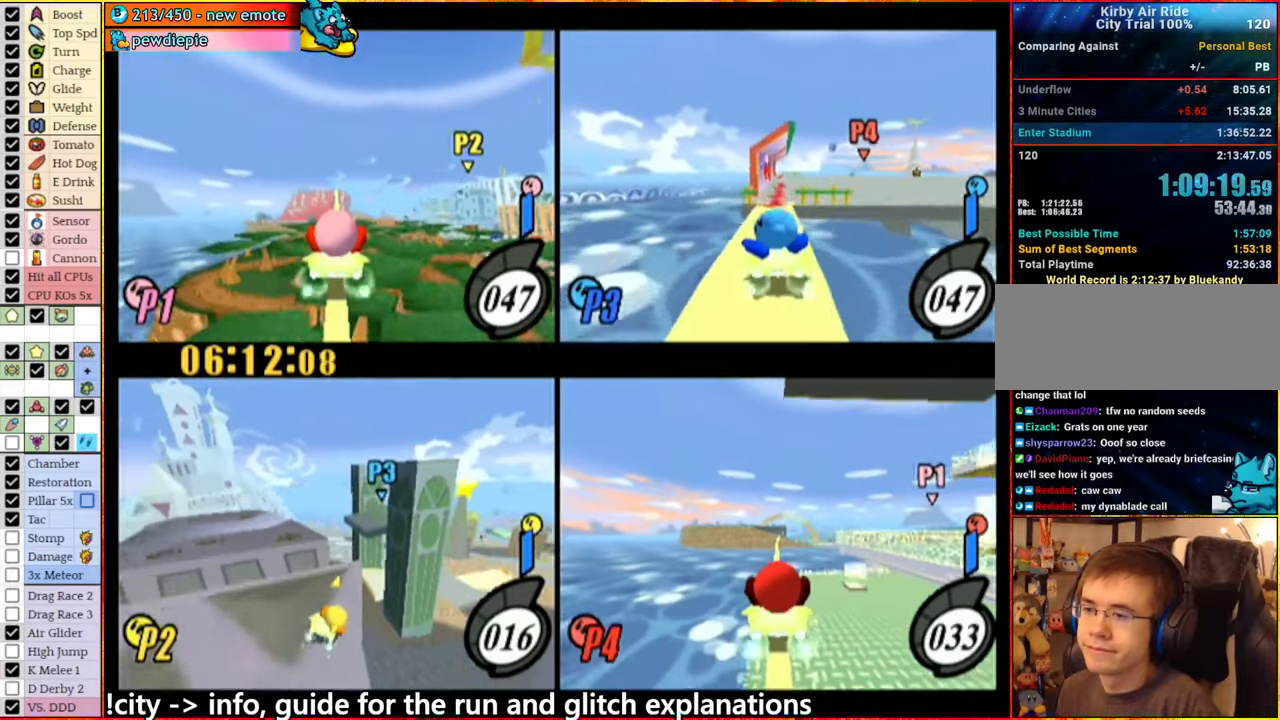
{"buttons": [], "left_stick": "center", "right_stick": "center", "button_events": []}
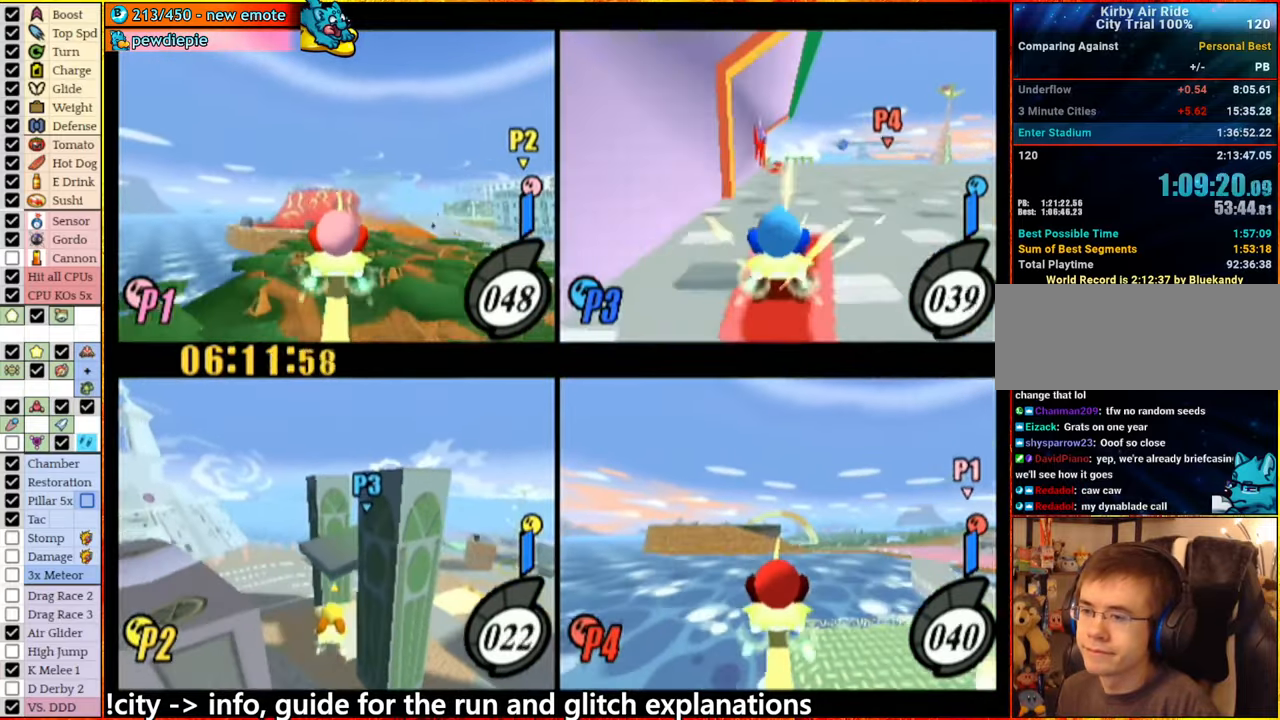
{"buttons": [], "left_stick": "right", "right_stick": "center", "button_events": []}
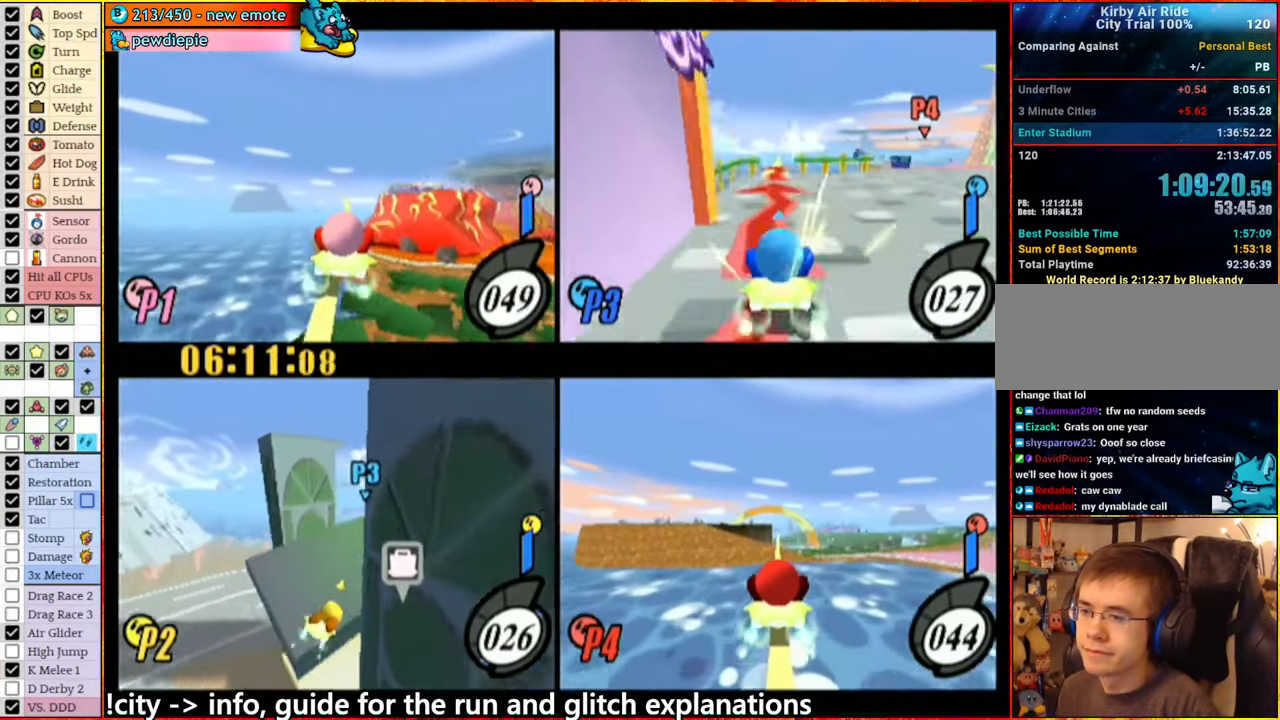
{"buttons": [], "left_stick": "center", "right_stick": "center", "button_events": []}
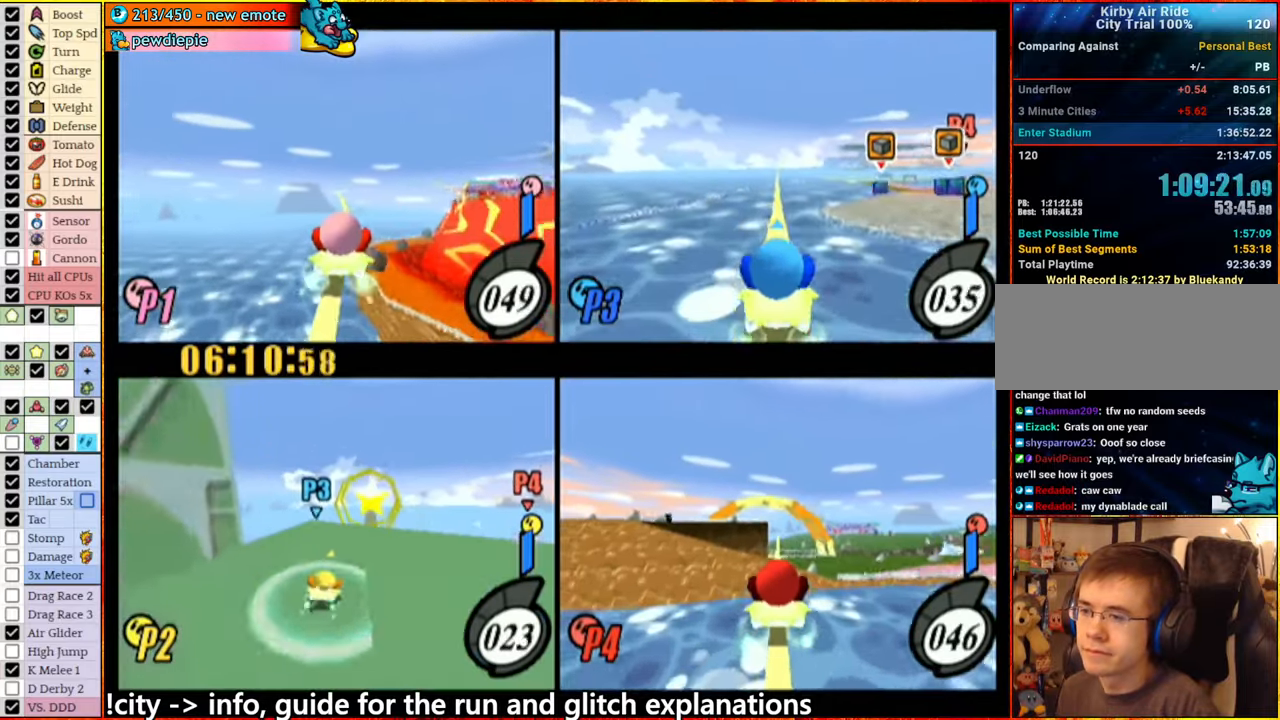
{"buttons": [], "left_stick": "center", "right_stick": "center", "button_events": []}
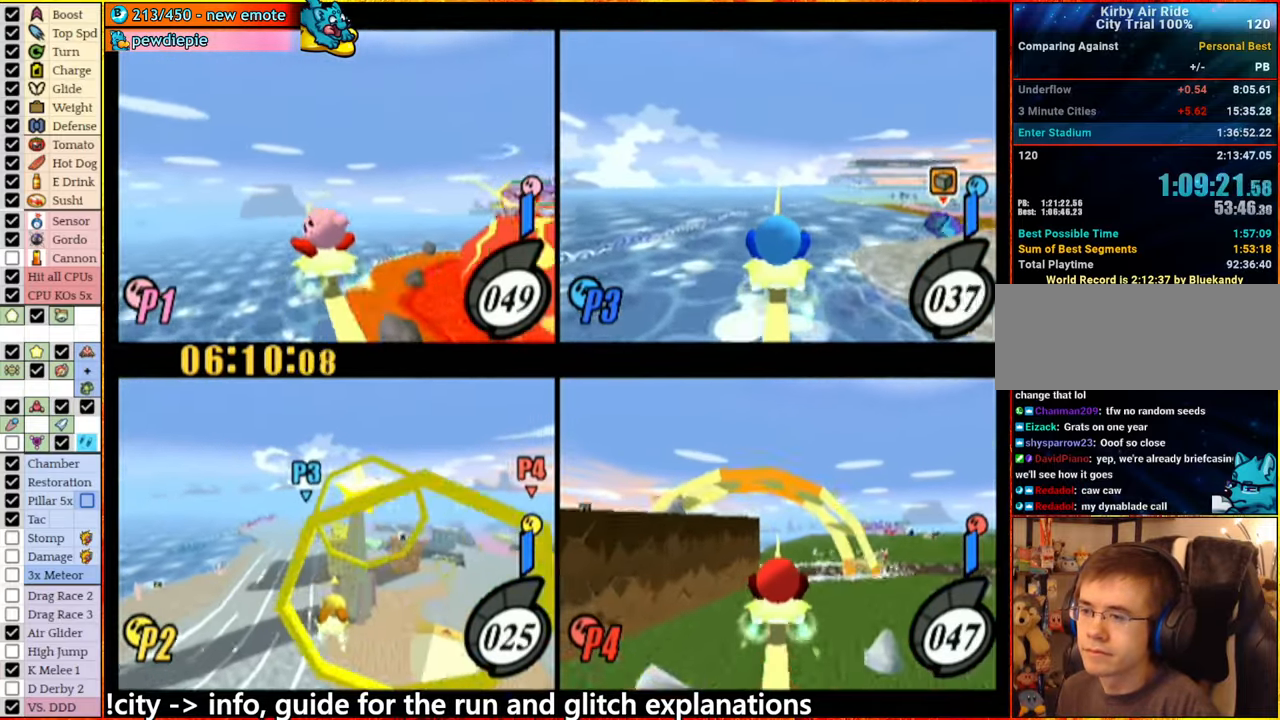
{"buttons": [], "left_stick": "center", "right_stick": "center", "button_events": []}
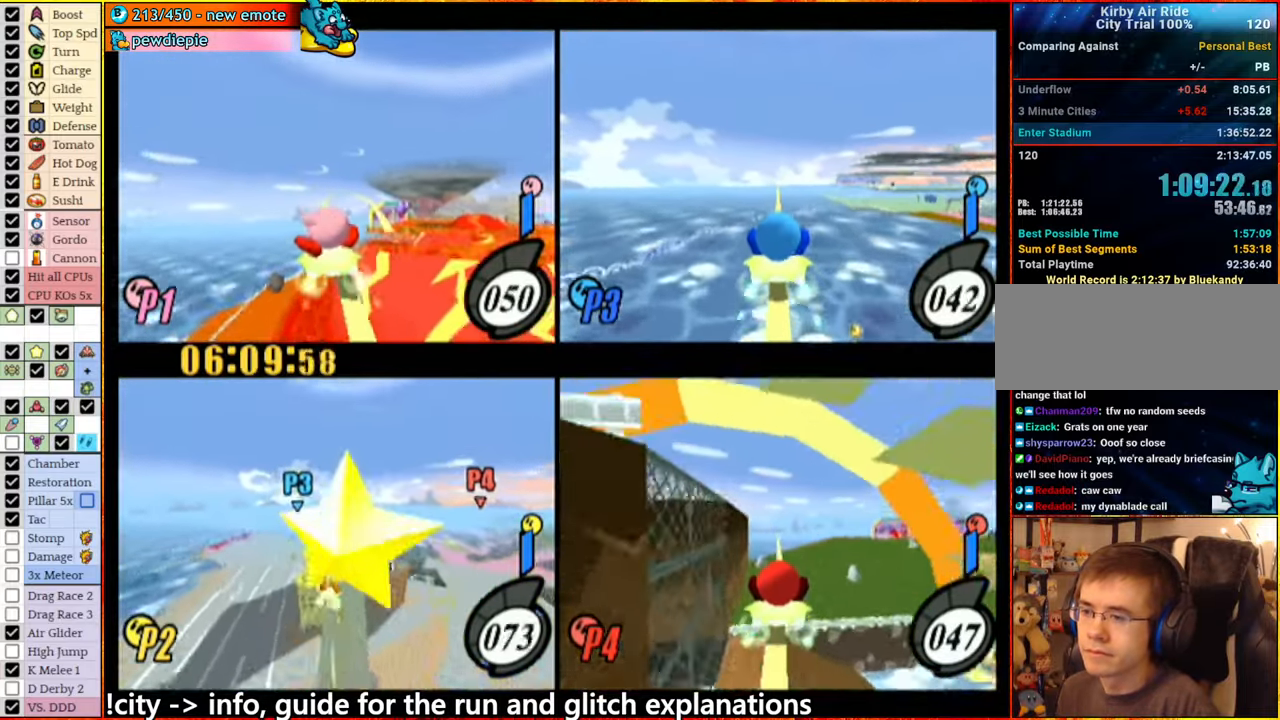
{"buttons": [], "left_stick": "center", "right_stick": "down-right", "button_events": []}
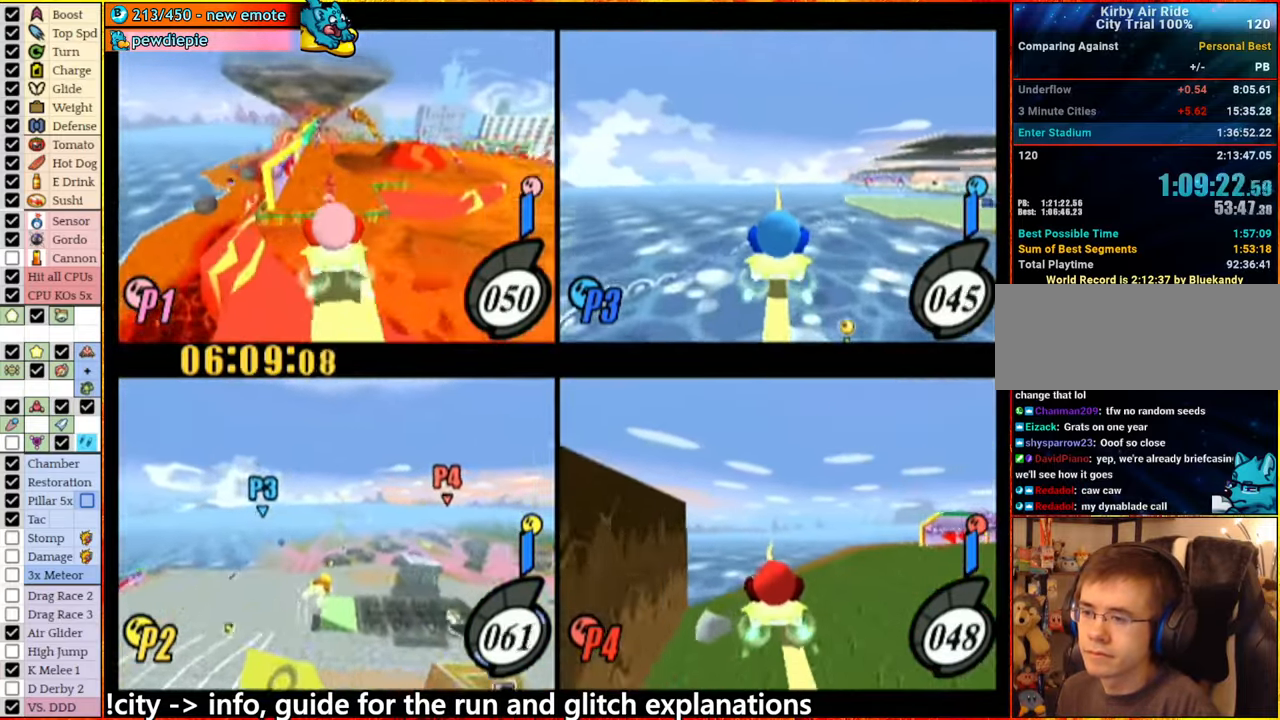
{"buttons": [], "left_stick": "right", "right_stick": "down-right", "button_events": []}
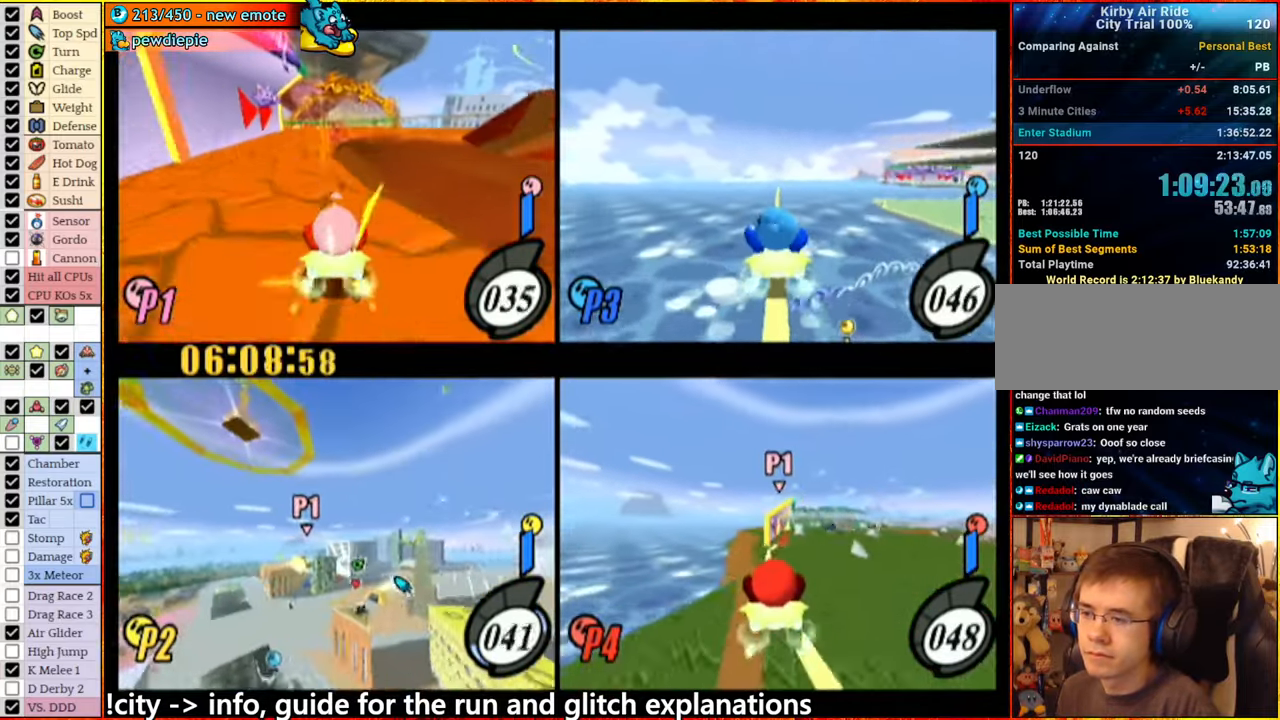
{"buttons": [], "left_stick": "left", "right_stick": "center", "button_events": []}
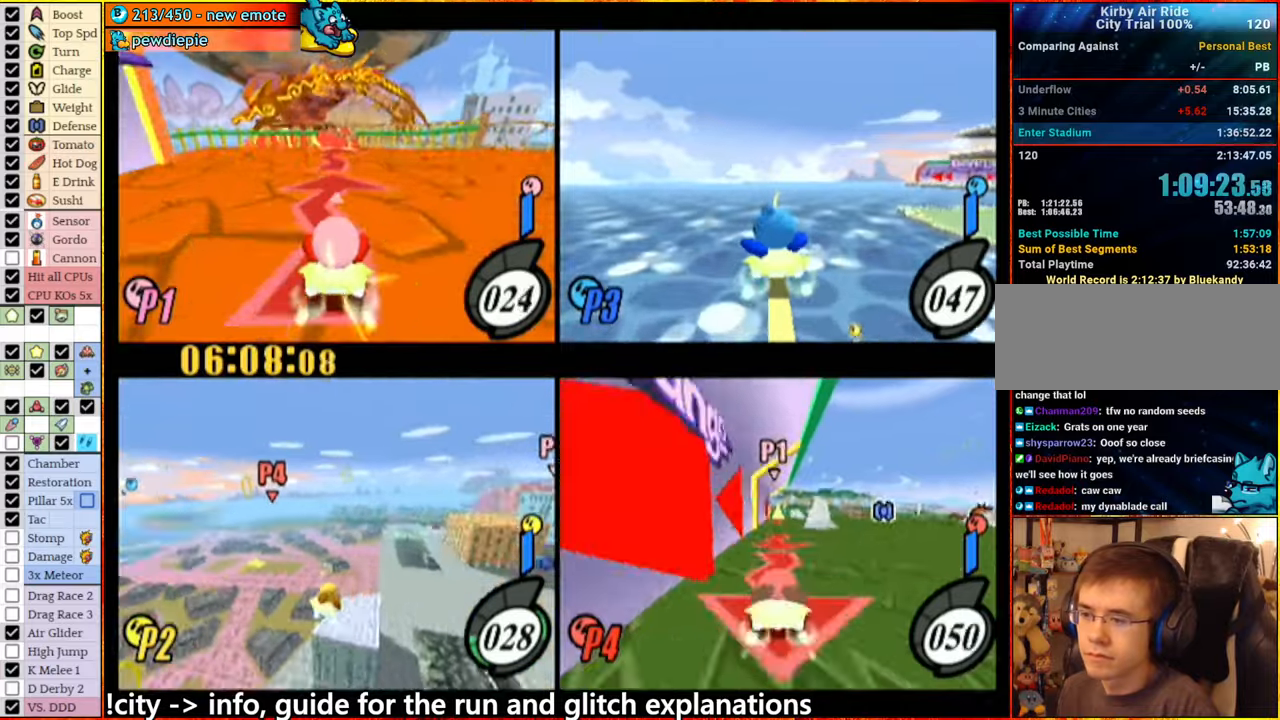
{"buttons": [], "left_stick": "left", "right_stick": "center", "button_events": []}
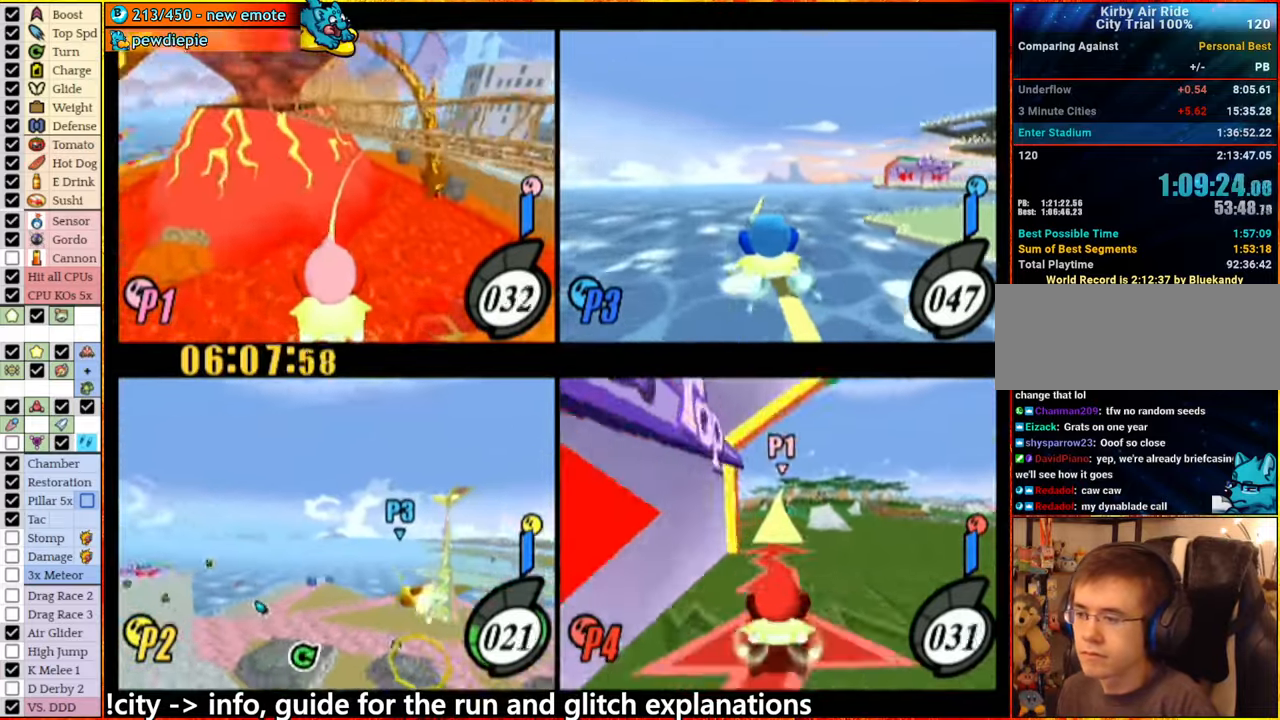
{"buttons": [], "left_stick": "right", "right_stick": "center", "button_events": []}
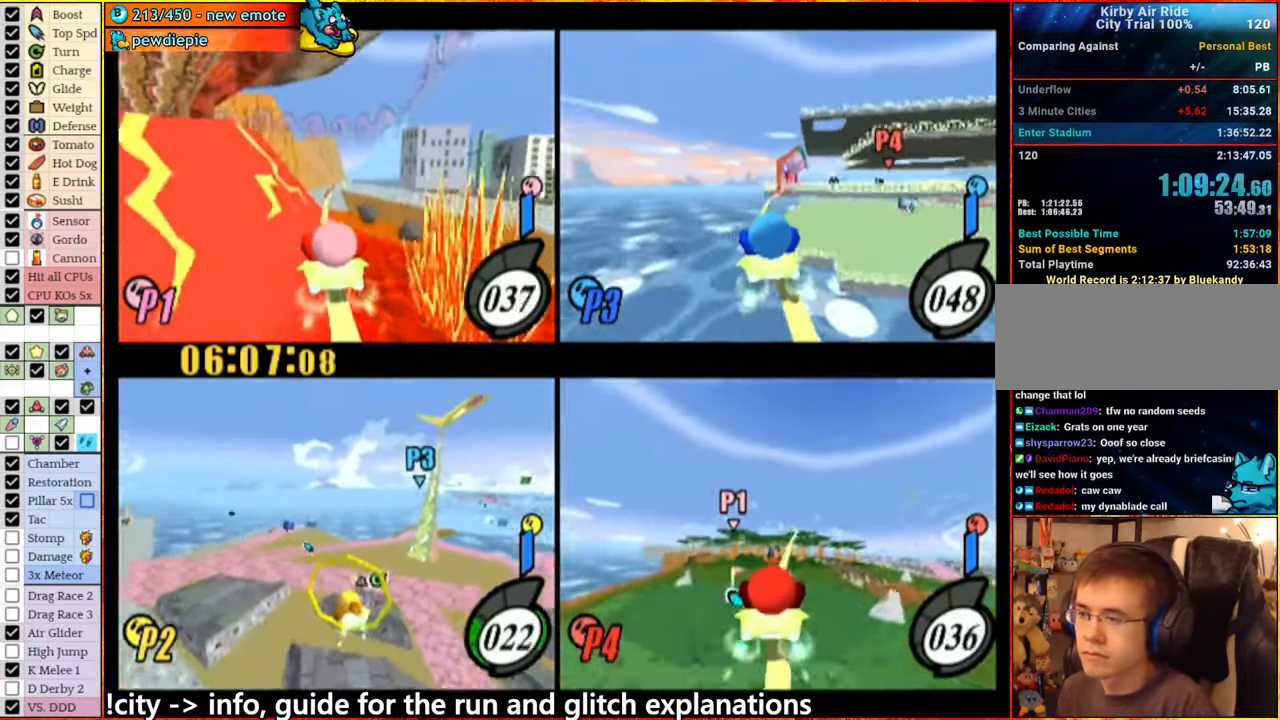
{"buttons": [], "left_stick": "center", "right_stick": "center", "button_events": []}
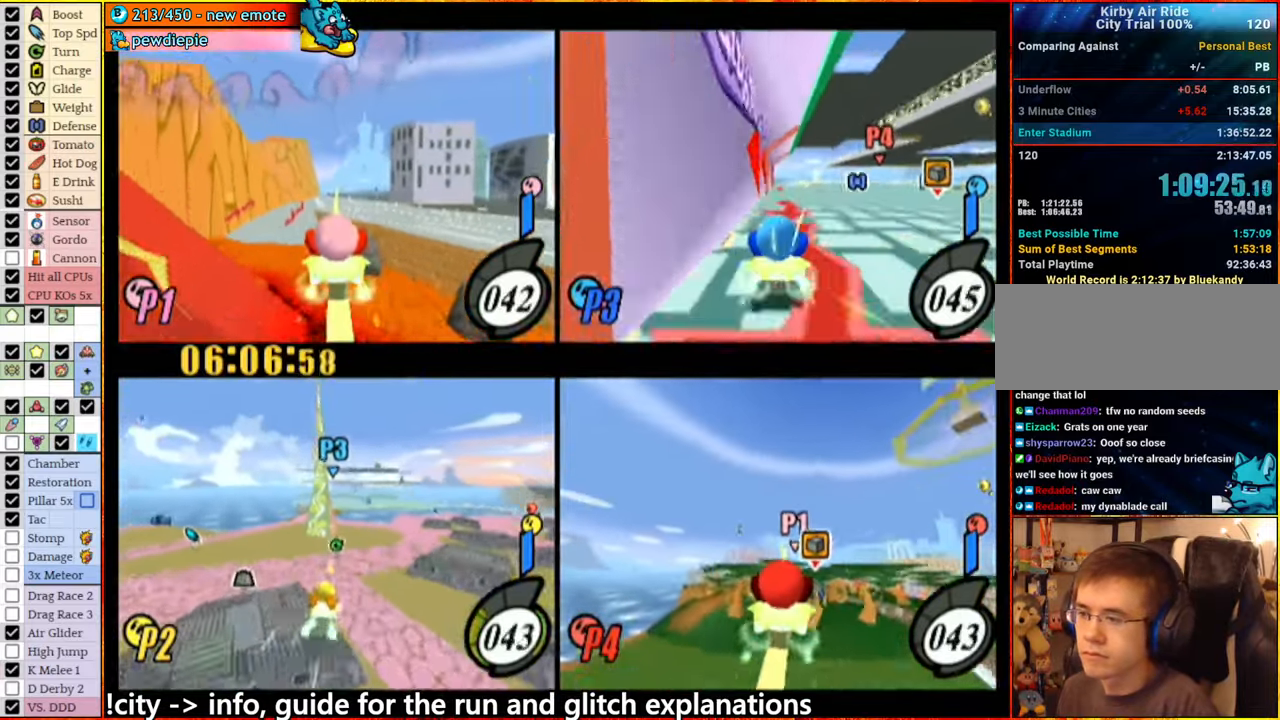
{"buttons": ["A"], "left_stick": "left", "right_stick": "center", "button_events": [[166, "A", "down"], [300, "A", "up"], [383, "A", "down"]]}
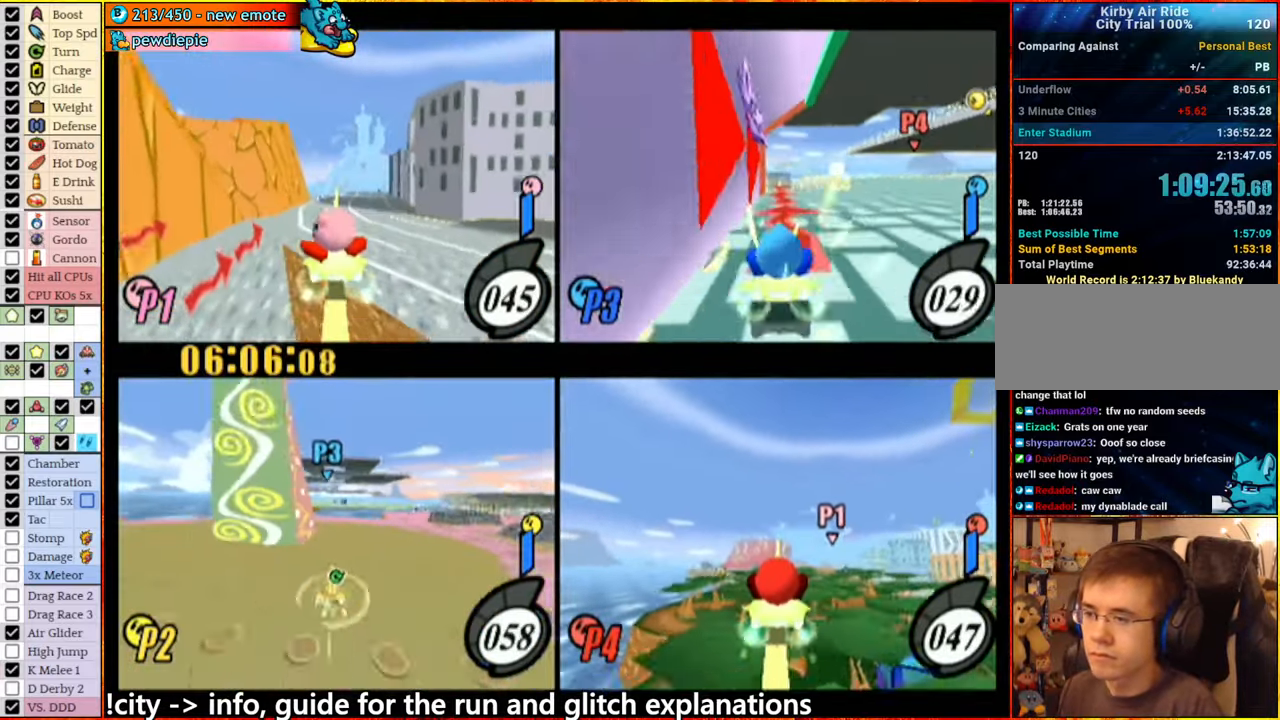
{"buttons": [], "left_stick": "left", "right_stick": "center", "button_events": [[450, "A", "up"]]}
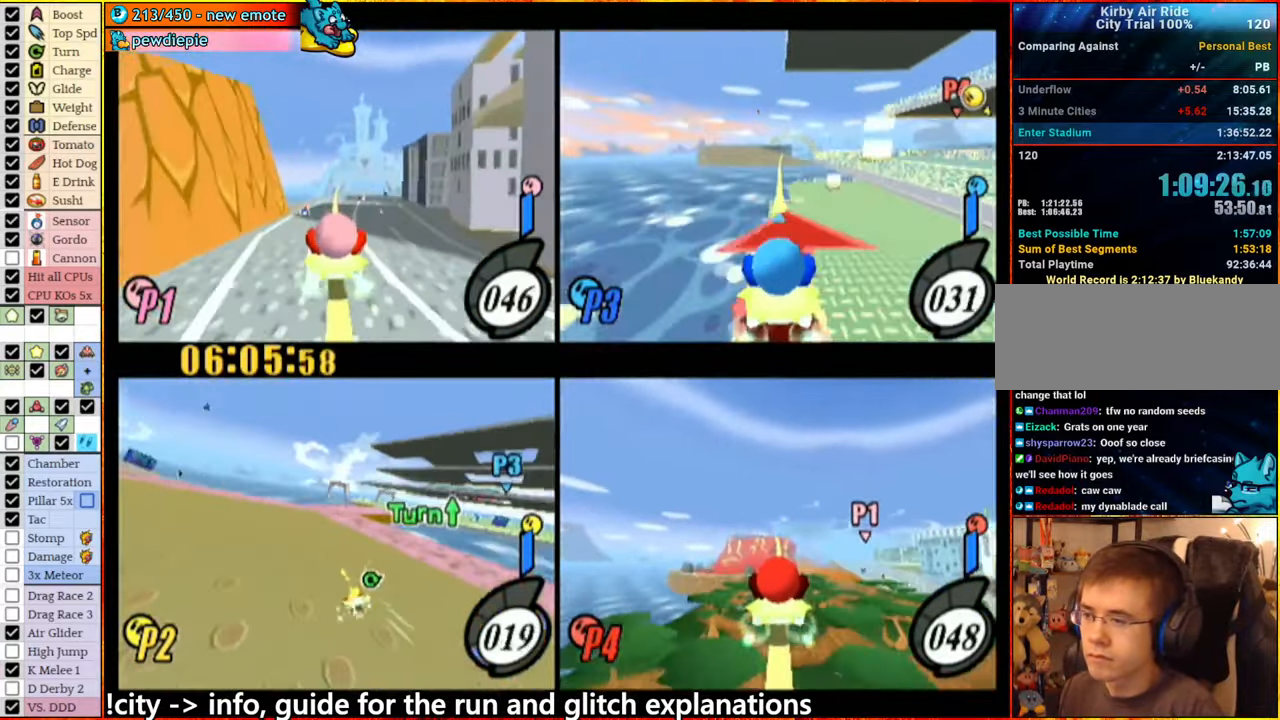
{"buttons": [], "left_stick": "left", "right_stick": "center", "button_events": []}
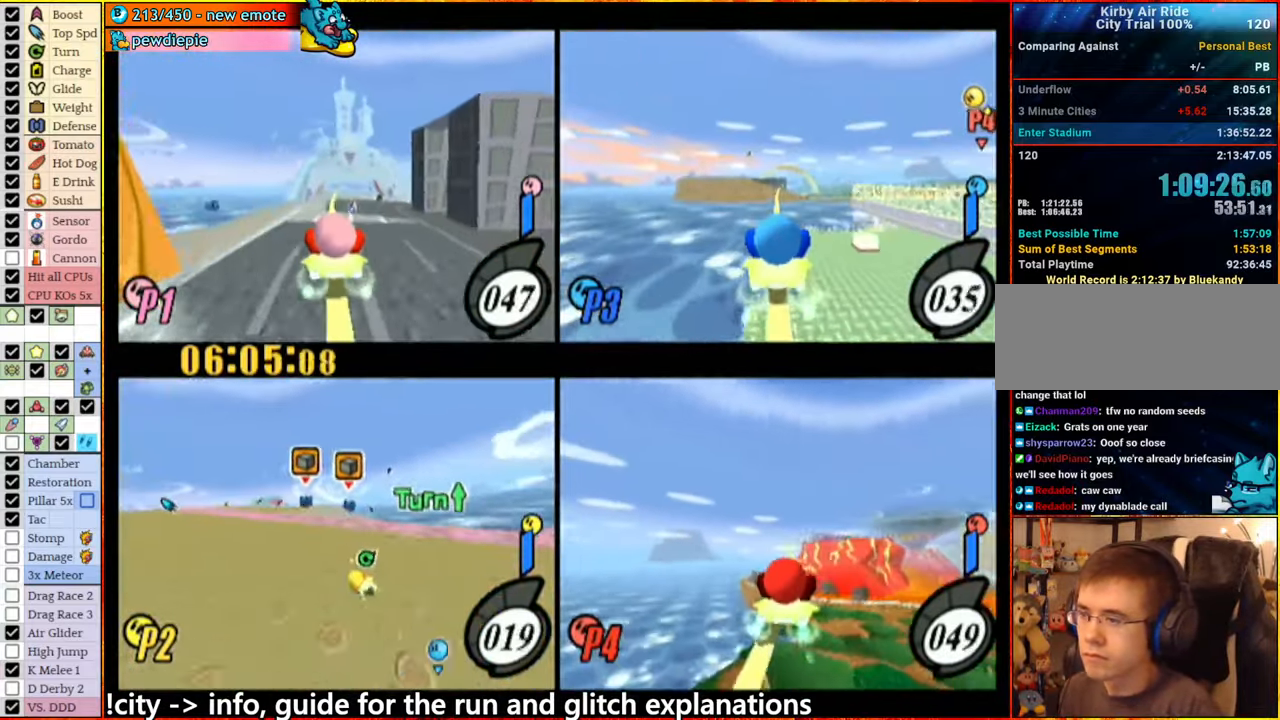
{"buttons": [], "left_stick": "center", "right_stick": "center", "button_events": []}
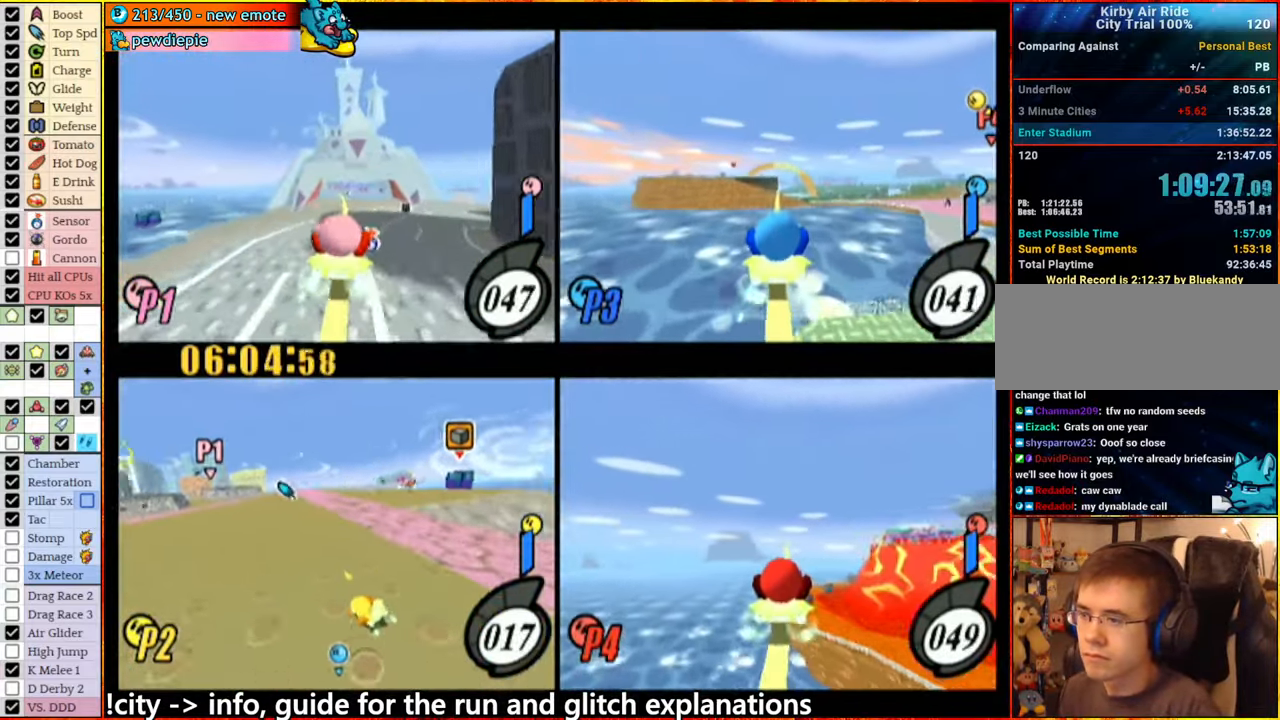
{"buttons": [], "left_stick": "center", "right_stick": "center", "button_events": []}
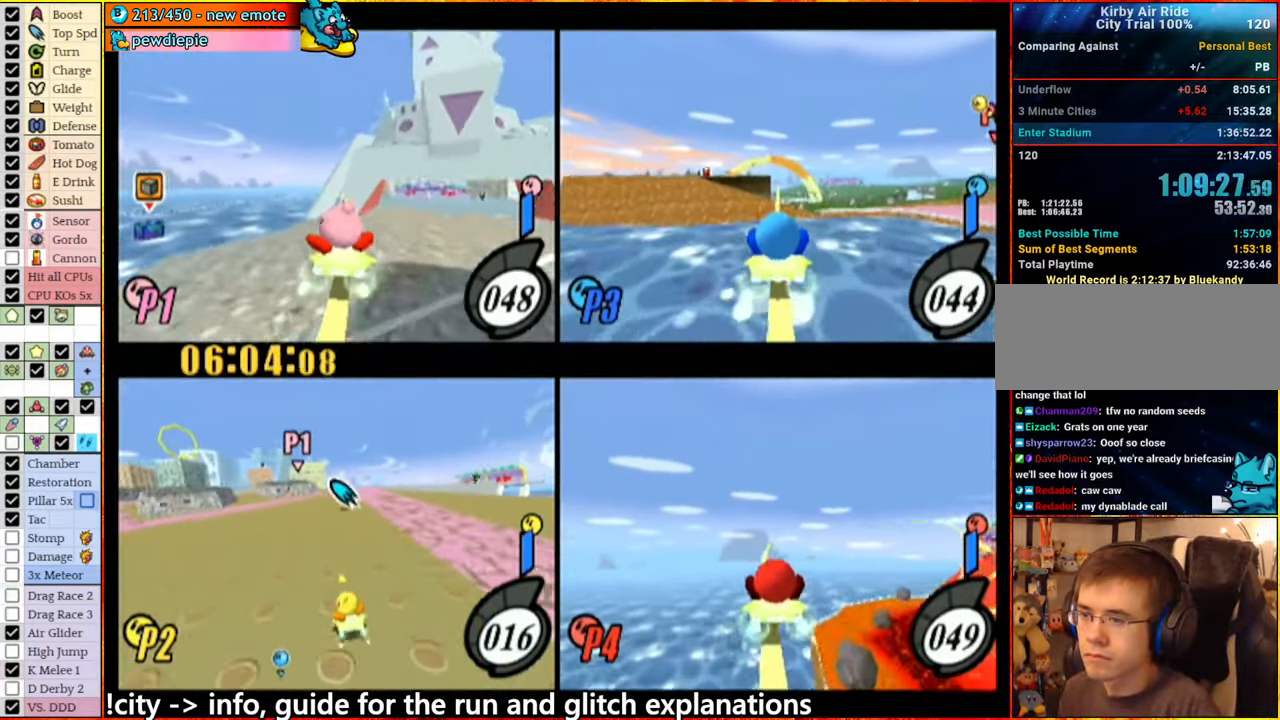
{"buttons": [], "left_stick": "right", "right_stick": "down-right", "button_events": []}
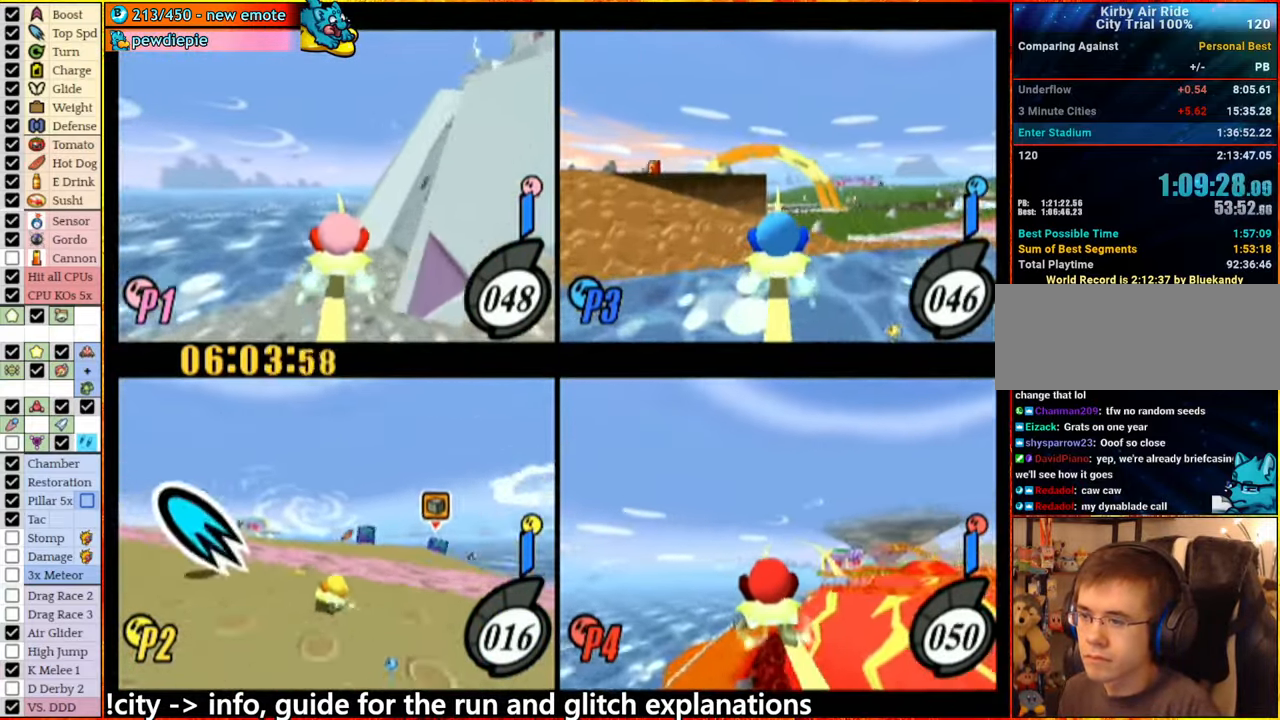
{"buttons": [], "left_stick": "right", "right_stick": "center", "button_events": []}
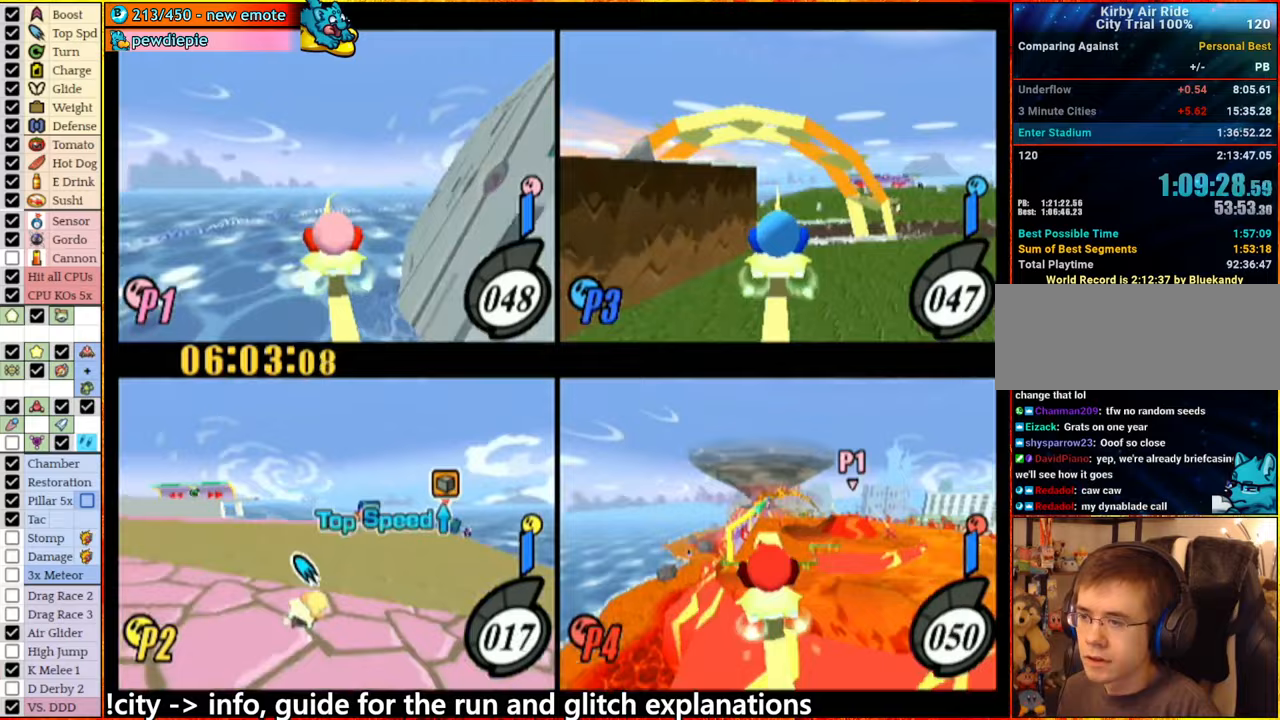
{"buttons": [], "left_stick": "center", "right_stick": "center", "button_events": []}
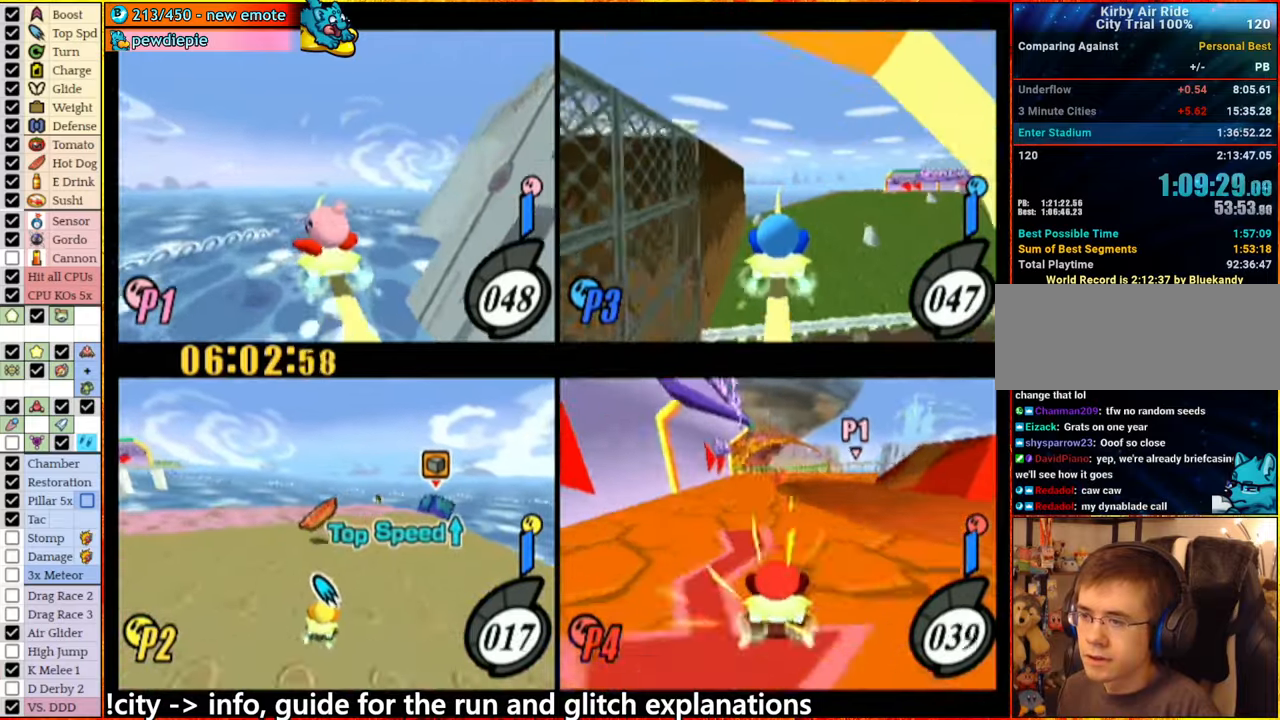
{"buttons": [], "left_stick": "right", "right_stick": "center", "button_events": []}
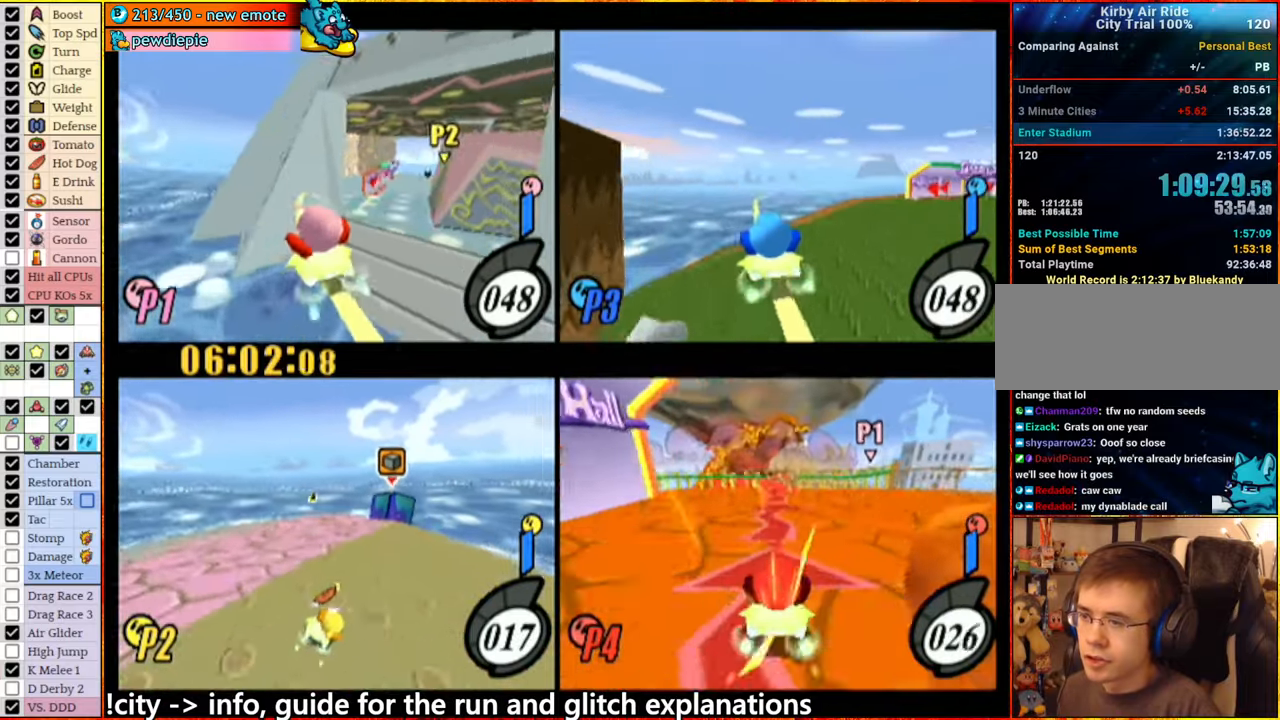
{"buttons": [], "left_stick": "center", "right_stick": "center", "button_events": []}
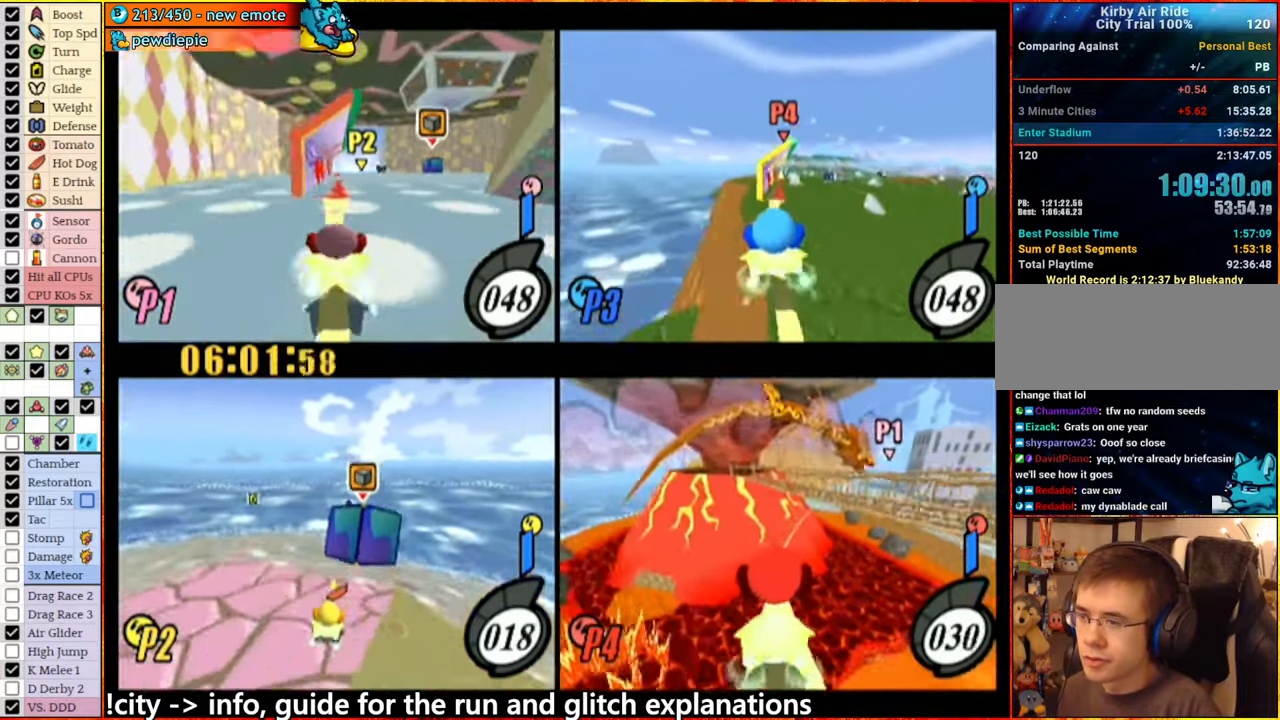
{"buttons": [], "left_stick": "right", "right_stick": "center", "button_events": [[367, "A", "down"], [483, "A", "up"]]}
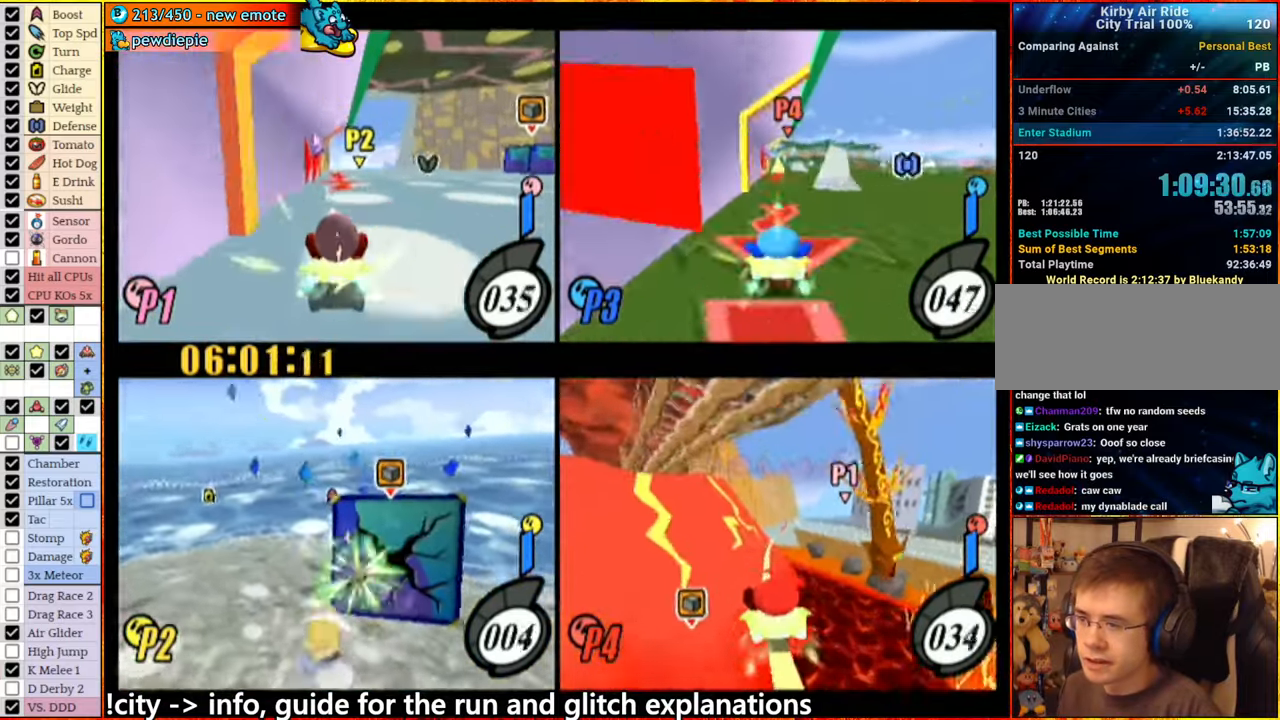
{"buttons": ["A"], "left_stick": "right", "right_stick": "center", "button_events": [[67, "A", "down"], [217, "A", "up"], [283, "A", "down"]]}
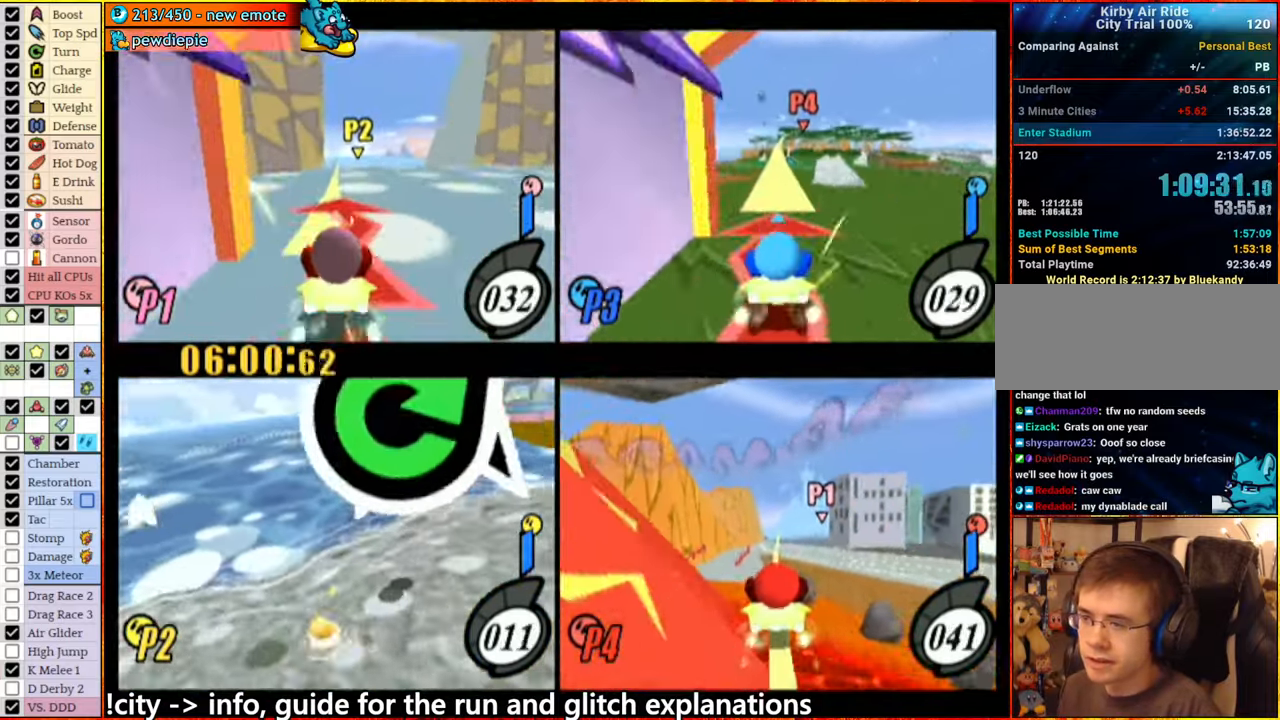
{"buttons": ["A"], "left_stick": "left", "right_stick": "center", "button_events": []}
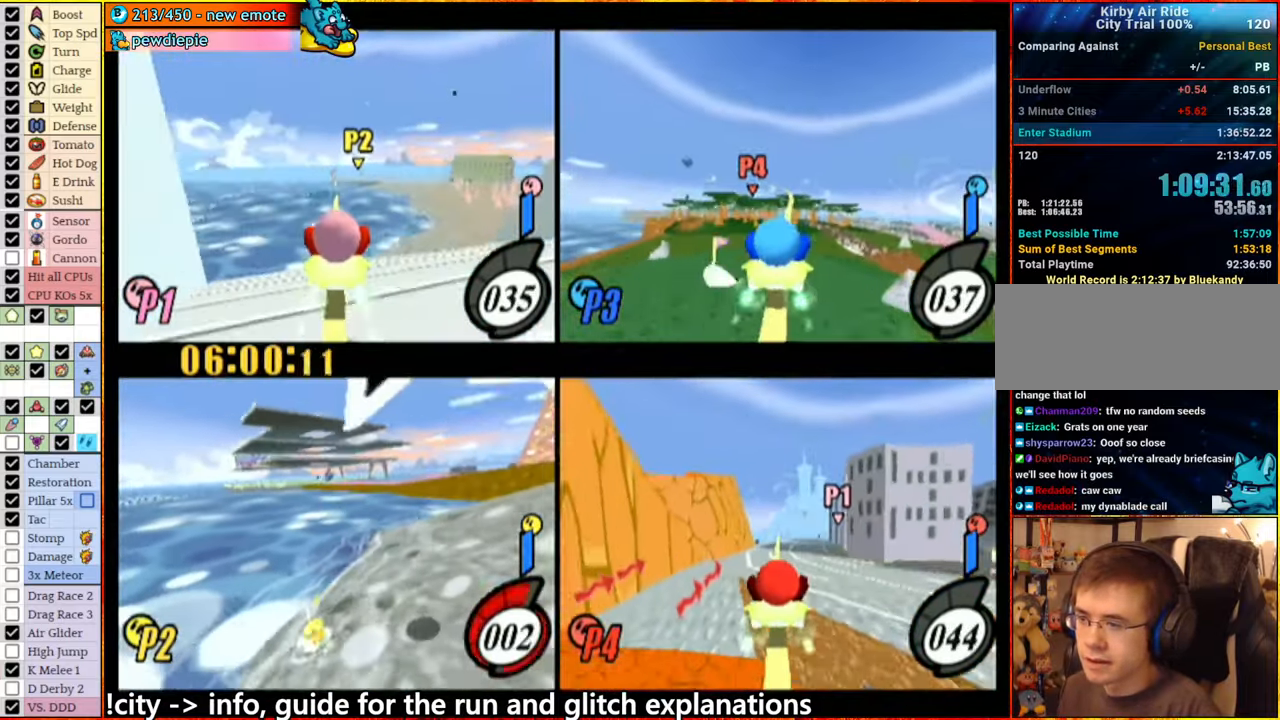
{"buttons": ["A"], "left_stick": "left", "right_stick": "center", "button_events": []}
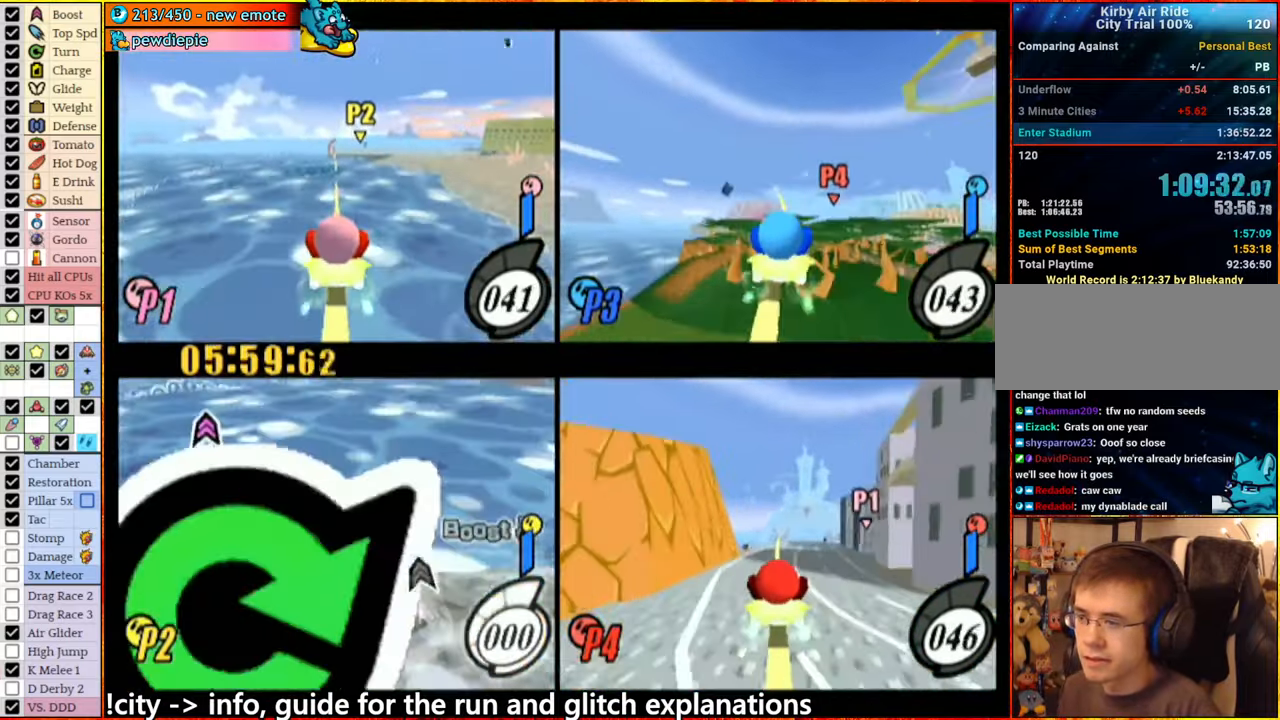
{"buttons": [], "left_stick": "right", "right_stick": "center", "button_events": [[200, "A", "up"], [300, "A", "down"], [500, "A", "up"]]}
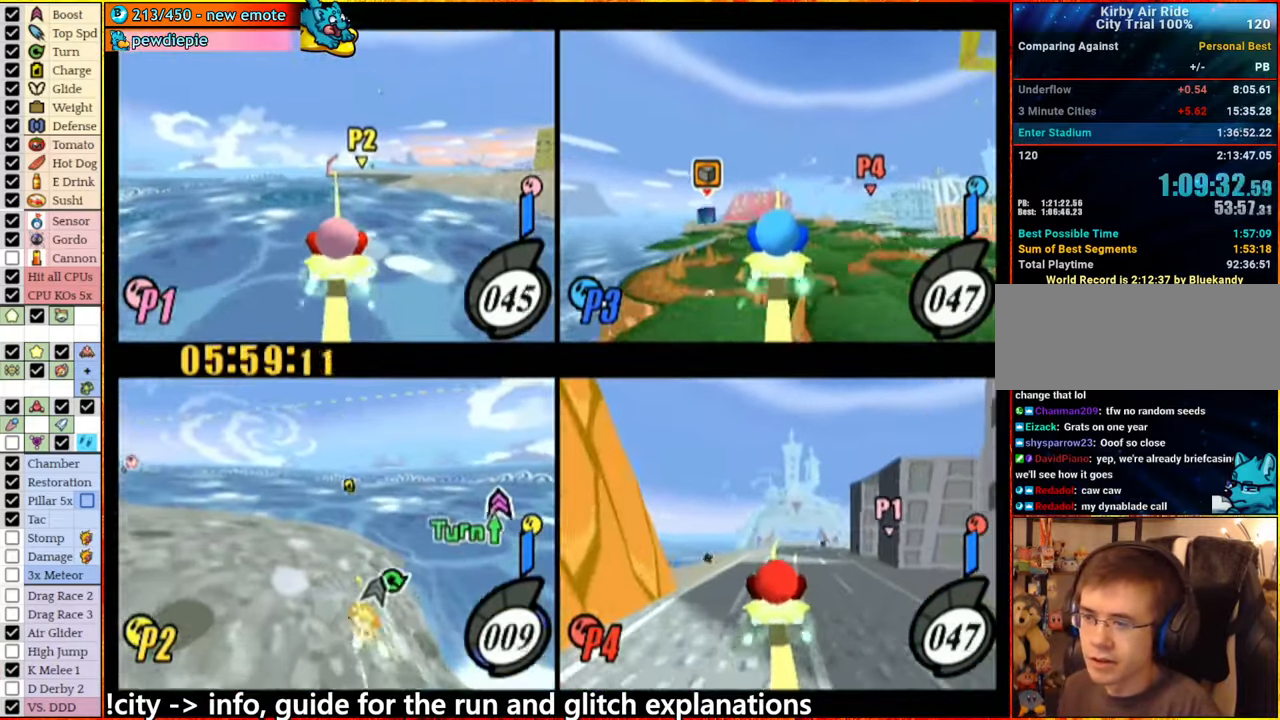
{"buttons": [], "left_stick": "center", "right_stick": "center", "button_events": []}
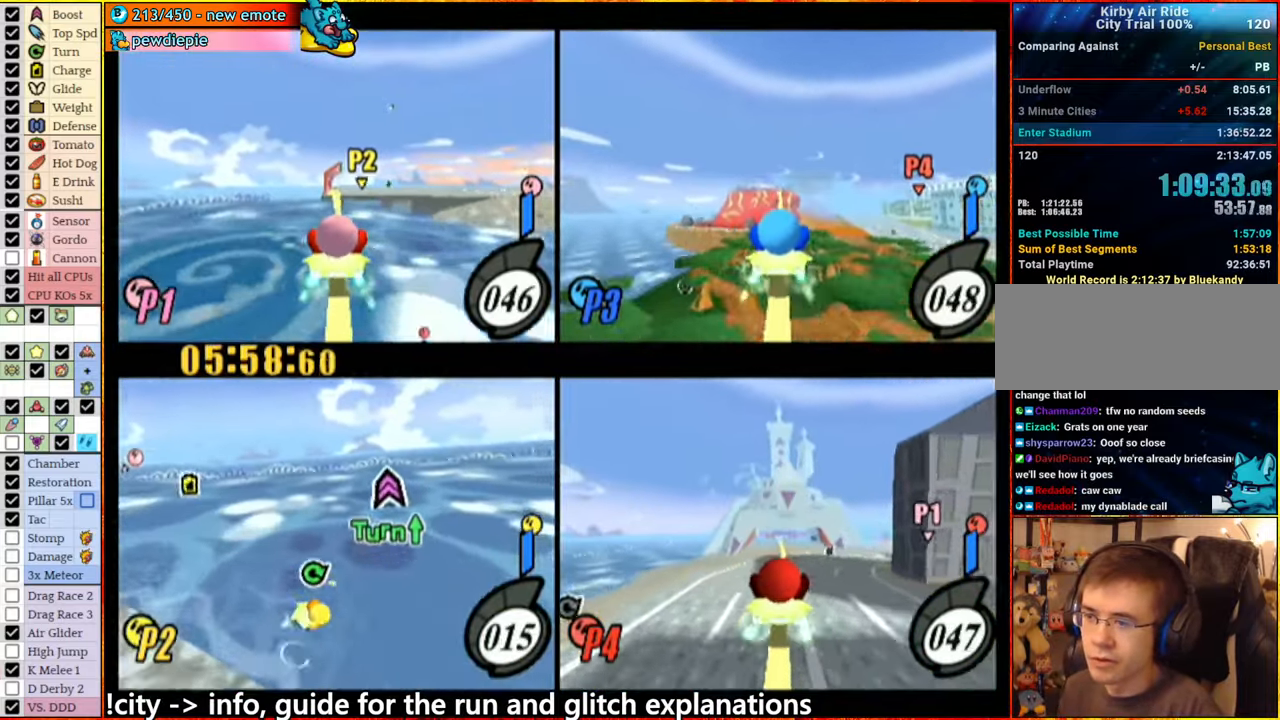
{"buttons": [], "left_stick": "left", "right_stick": "down-left", "button_events": [[200, "A", "down"], [350, "A", "up"]]}